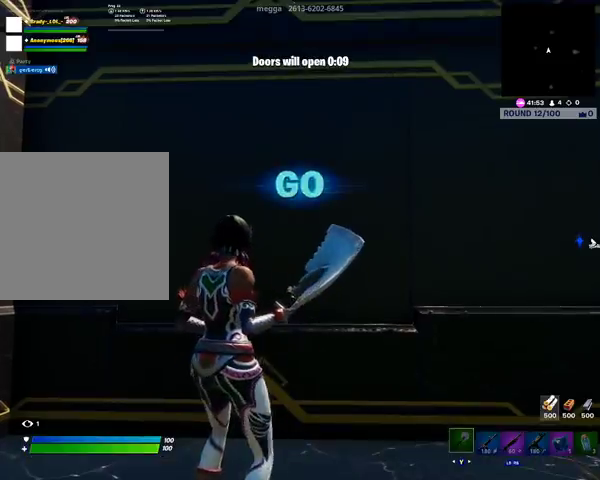
Gameplay with a controller (Xbox layout); each line is a JSON object with the inputs held at the frame after it. "events" lists button and stick changes between this image and that frame as [ms after this image, input, new state], when the widget could be followed in between.
{"buttons": ["DPAD_RIGHT"], "left_stick": "center", "right_stick": "center", "events": [[500, "DPAD_RIGHT", "down"]]}
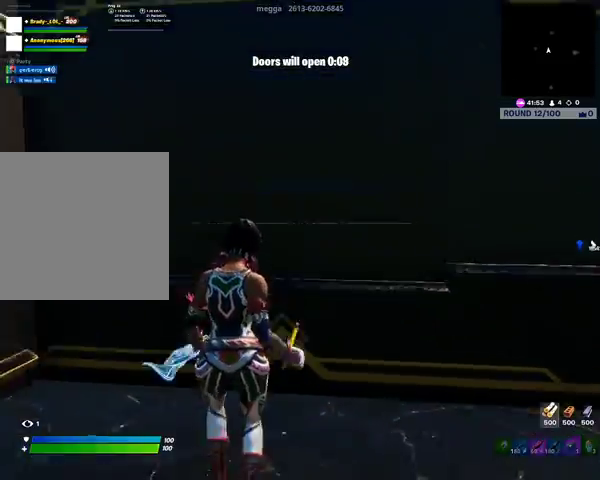
{"buttons": ["DPAD_RIGHT"], "left_stick": "center", "right_stick": "center", "events": [[67, "DPAD_RIGHT", "up"], [333, "DPAD_RIGHT", "down"]]}
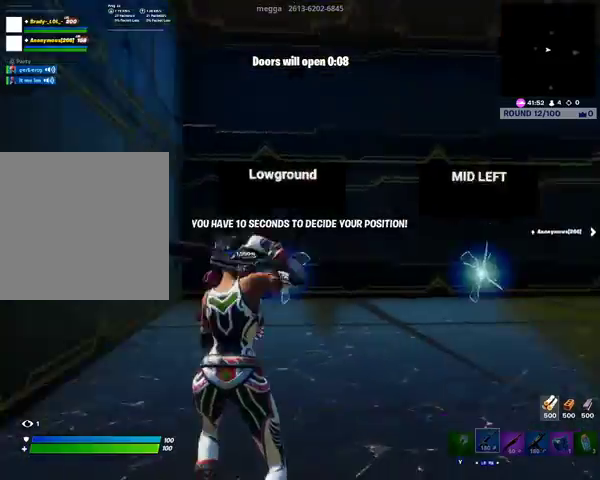
{"buttons": ["DPAD_RIGHT"], "left_stick": "center", "right_stick": "center", "events": []}
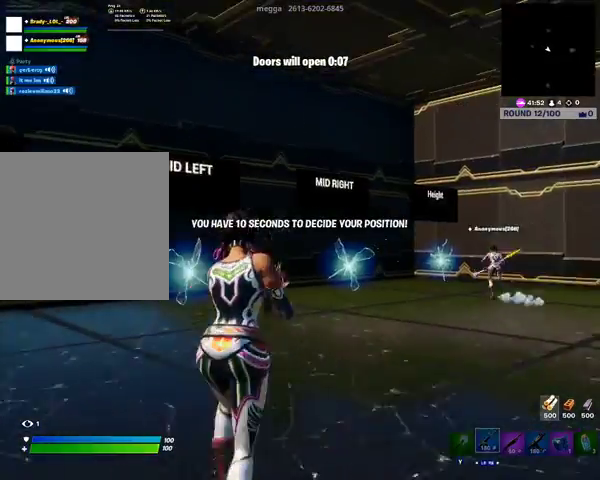
{"buttons": ["DPAD_RIGHT"], "left_stick": "center", "right_stick": "center", "events": []}
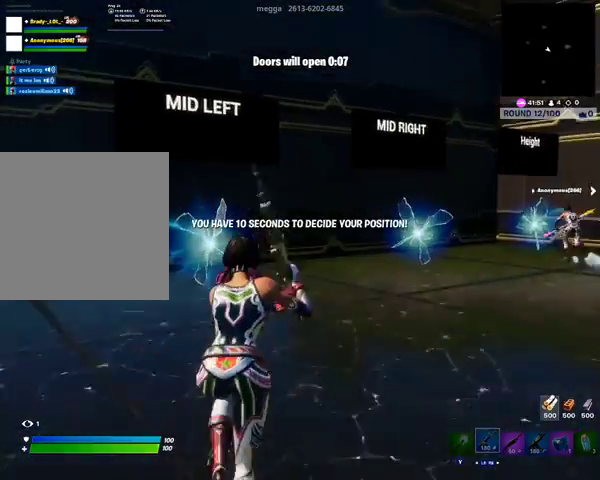
{"buttons": ["DPAD_RIGHT"], "left_stick": "center", "right_stick": "center", "events": []}
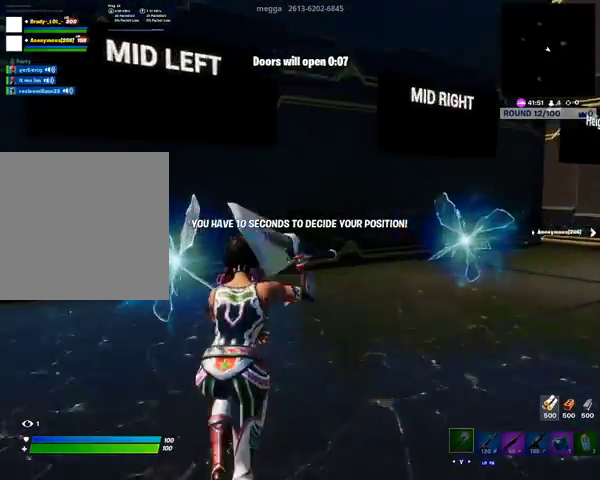
{"buttons": [], "left_stick": "center", "right_stick": "center", "events": [[367, "DPAD_RIGHT", "up"]]}